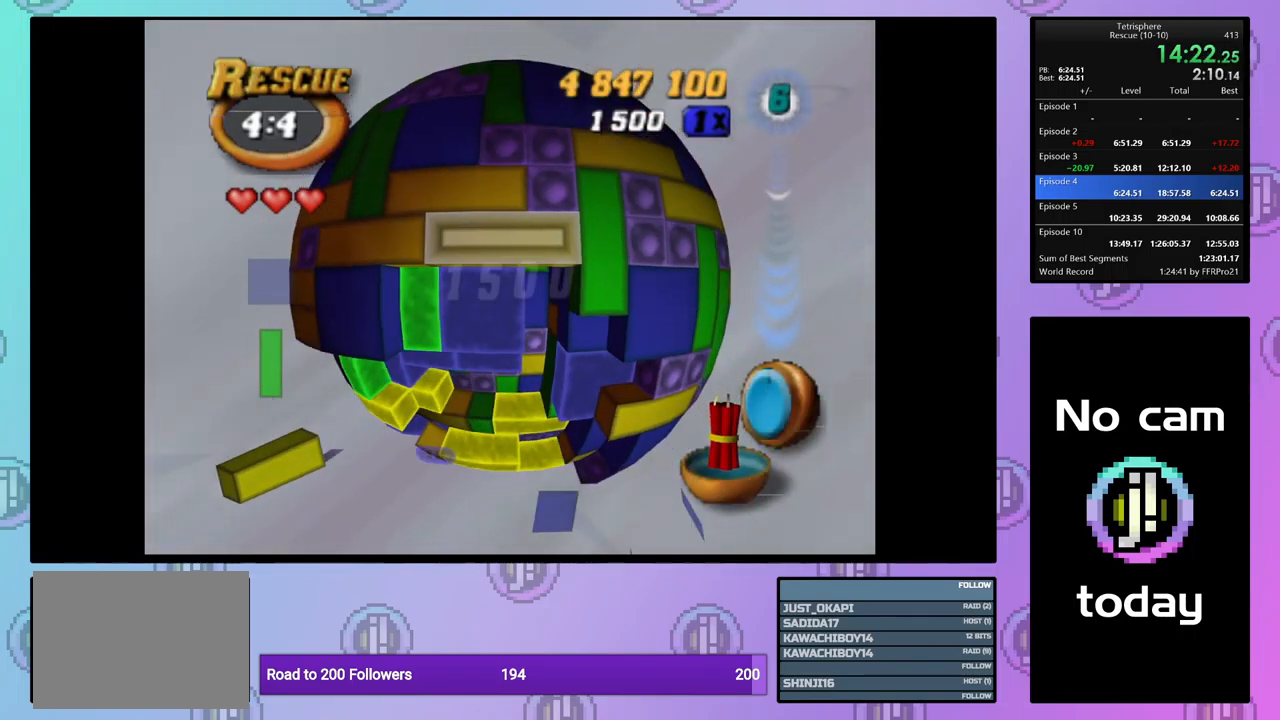
Gameplay with a controller (PlayStation layout); each line is a JSON object with the inputs held at the frame after it. "events" lists button and stick changes between this image and that frame as [ms after this image, input, new state], when the widget could be followed in between. Not read: left_stick right_stick.
{"buttons": [], "events": [[17, "CROSS", "up"], [17, "DPAD_DOWN", "down"], [100, "DPAD_DOWN", "up"], [167, "DPAD_DOWN", "down"], [250, "DPAD_DOWN", "up"], [367, "DPAD_LEFT", "down"], [467, "DPAD_LEFT", "up"]]}
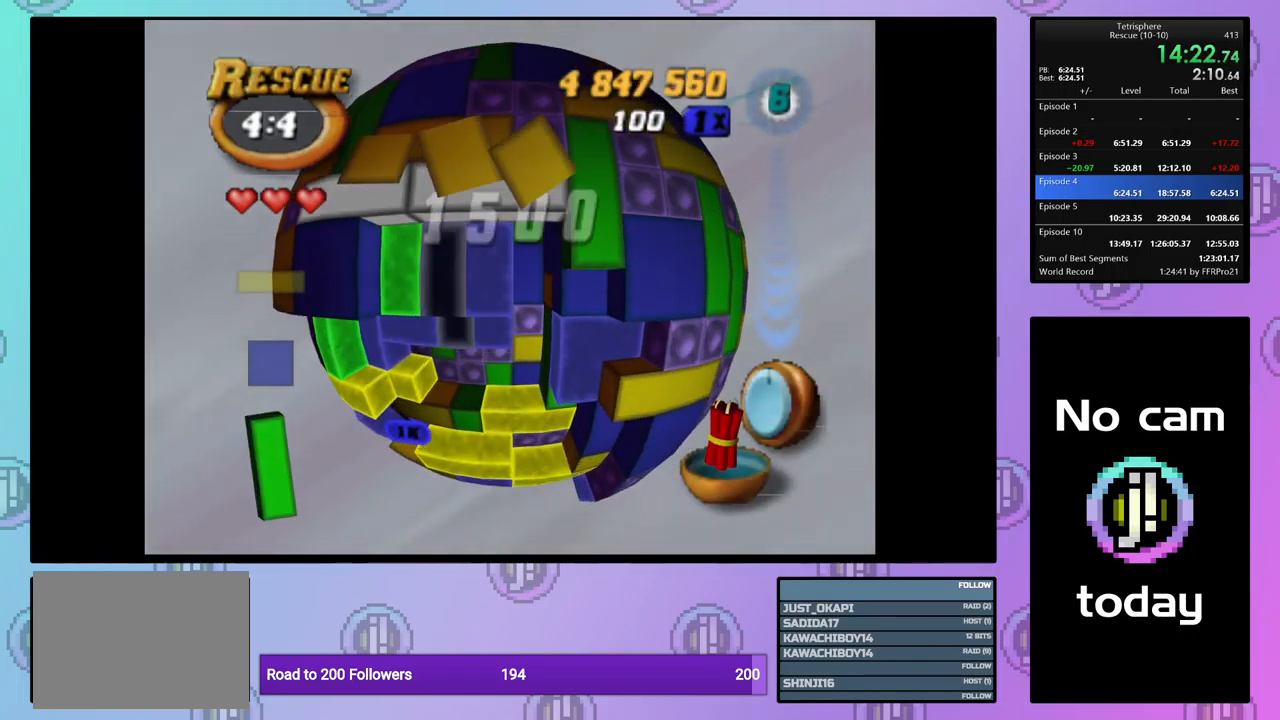
{"buttons": ["SQUARE", "DPAD_DOWN"], "events": [[50, "DPAD_LEFT", "down"], [133, "DPAD_LEFT", "up"], [233, "DPAD_UP", "down"], [300, "DPAD_UP", "up"], [350, "SQUARE", "down"], [433, "DPAD_DOWN", "down"]]}
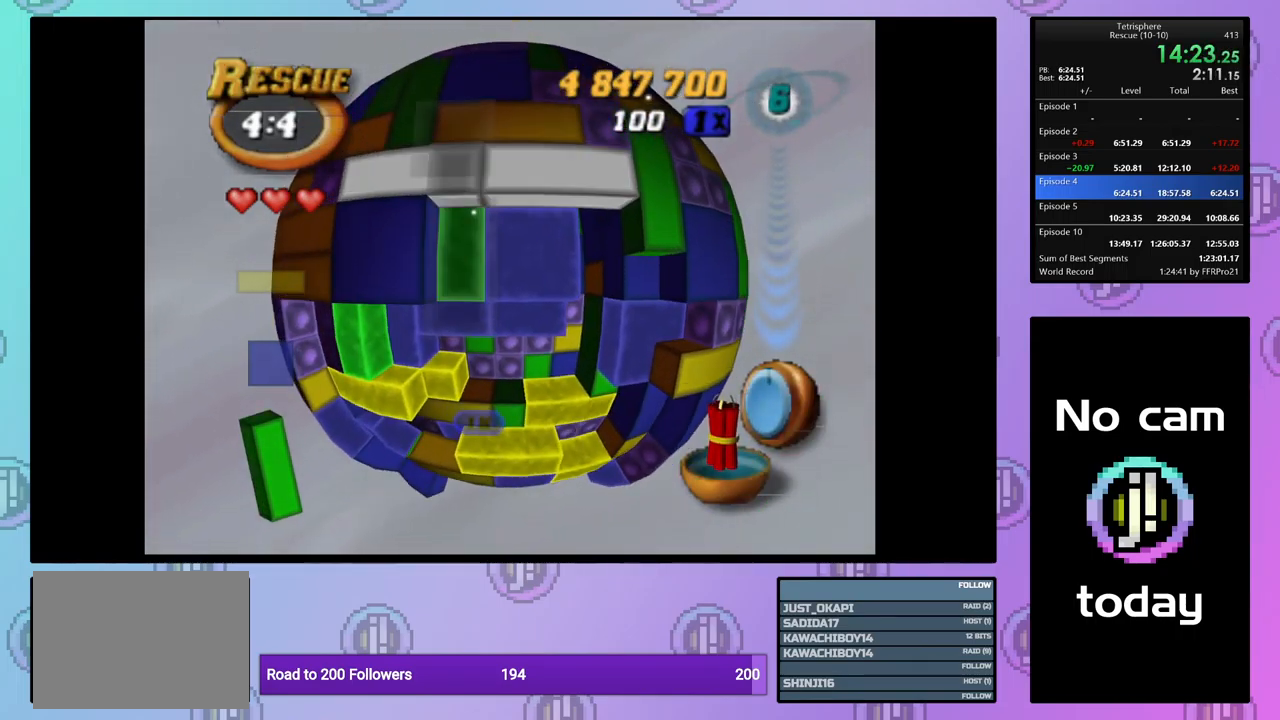
{"buttons": ["DPAD_RIGHT"], "events": [[17, "DPAD_DOWN", "up"], [83, "DPAD_DOWN", "down"], [167, "DPAD_DOWN", "up"], [283, "SQUARE", "up"], [467, "DPAD_RIGHT", "down"]]}
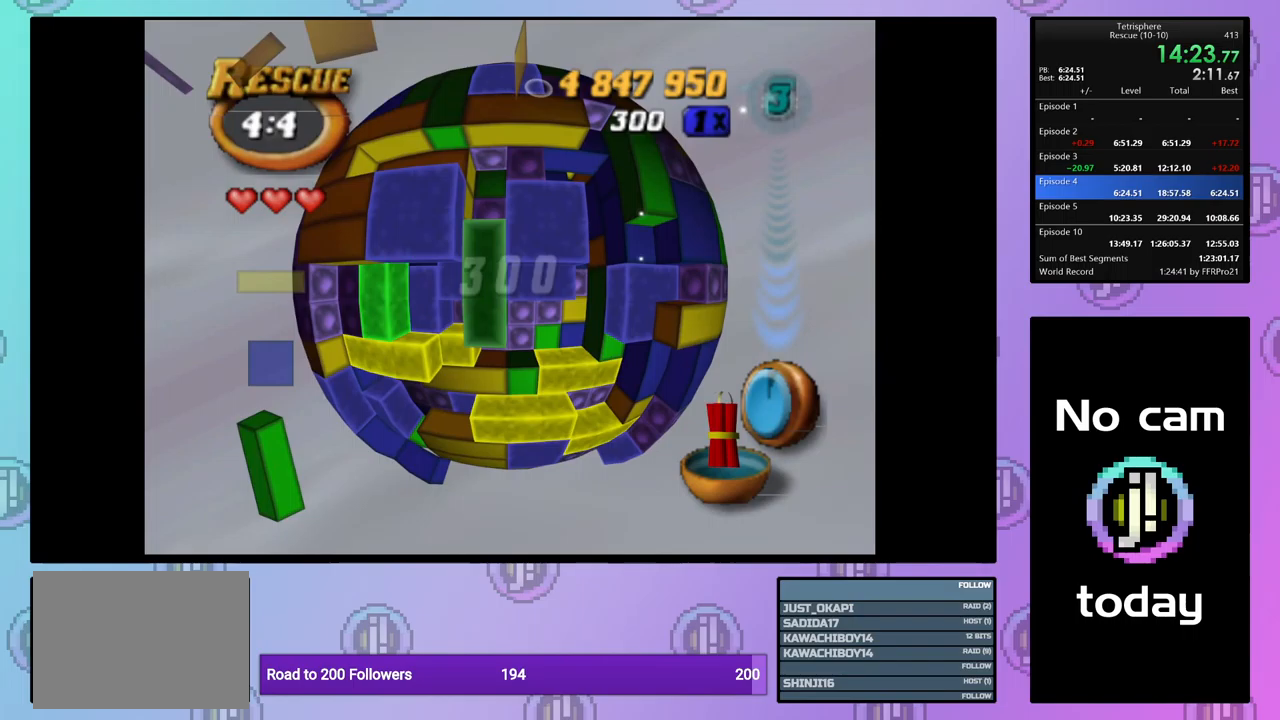
{"buttons": [], "events": [[34, "DPAD_RIGHT", "up"]]}
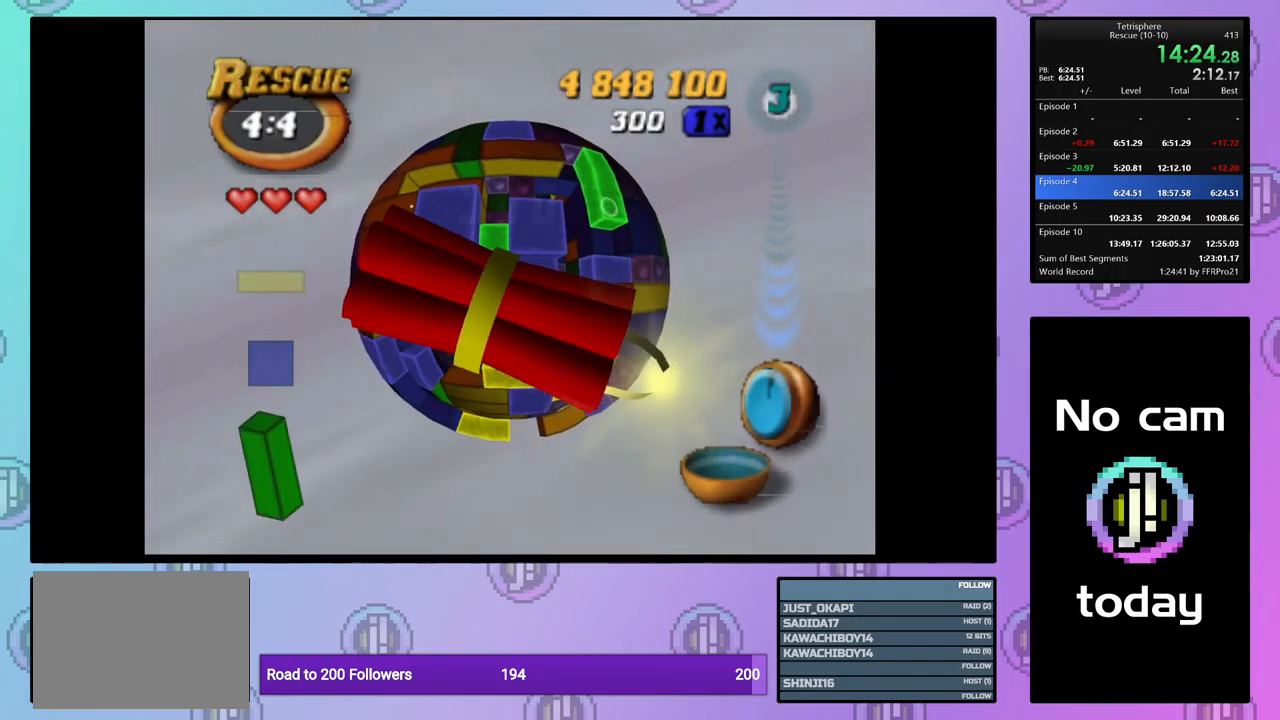
{"buttons": [], "events": []}
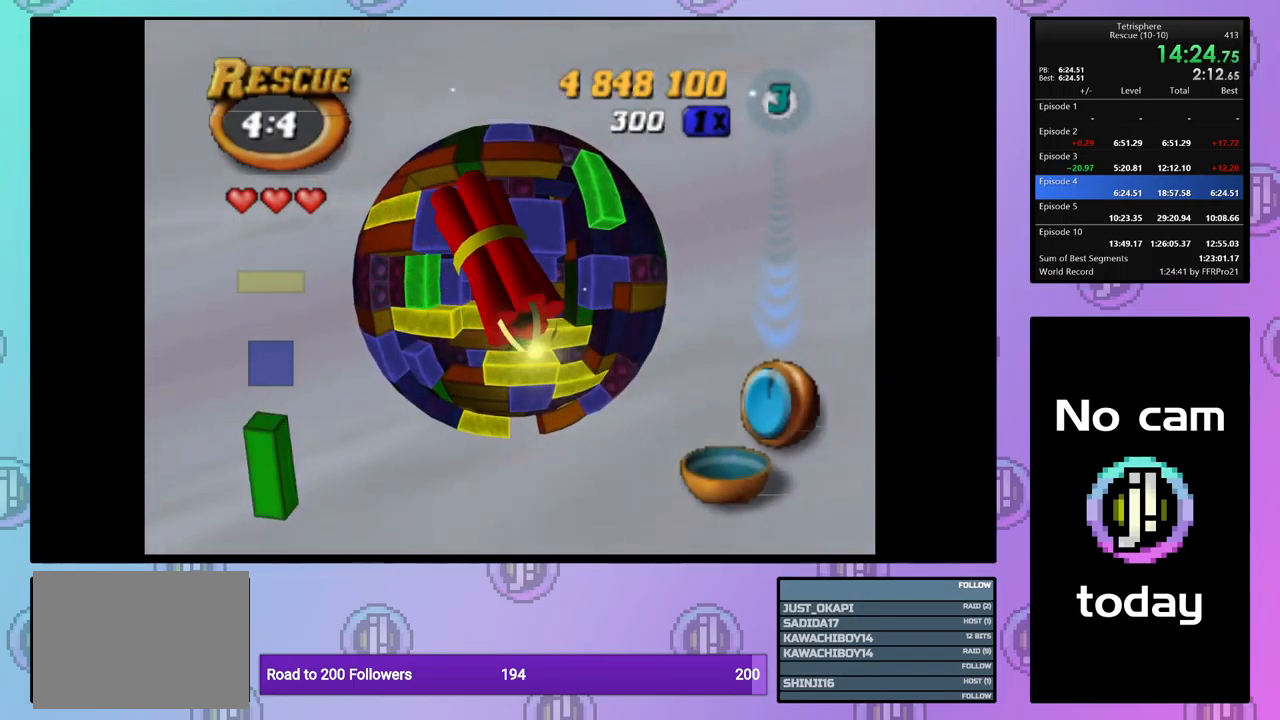
{"buttons": [], "events": []}
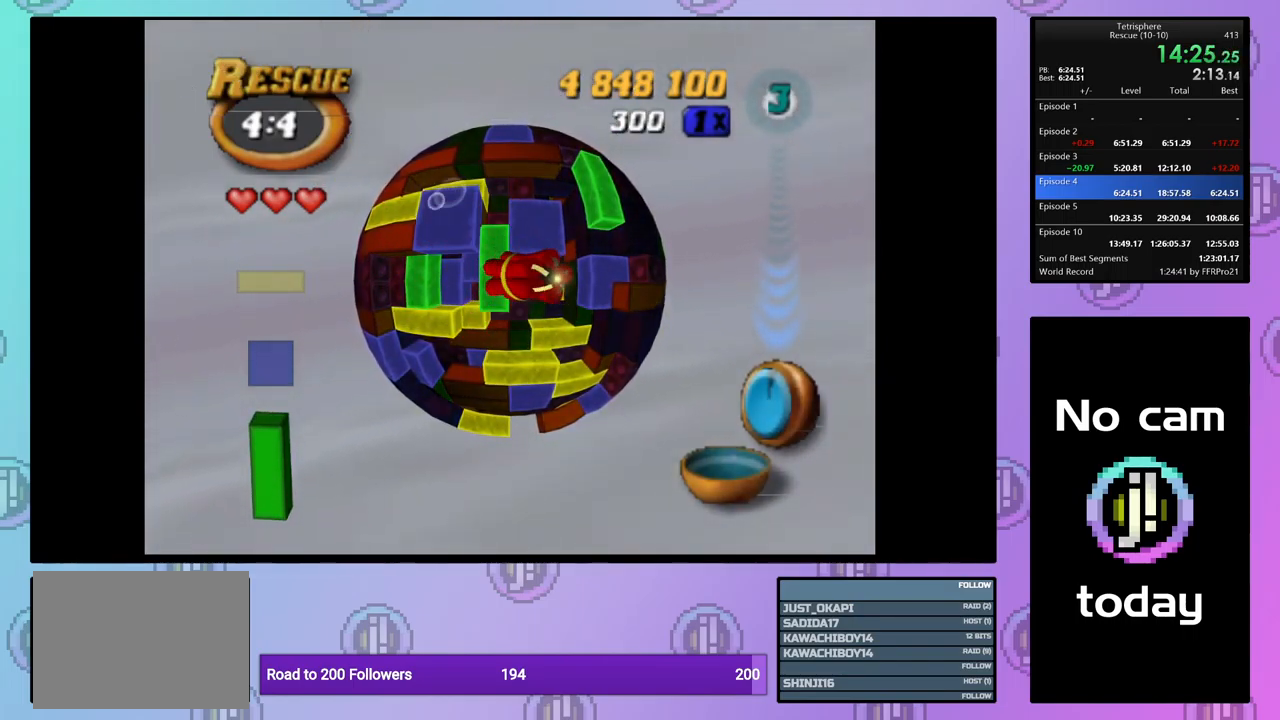
{"buttons": [], "events": []}
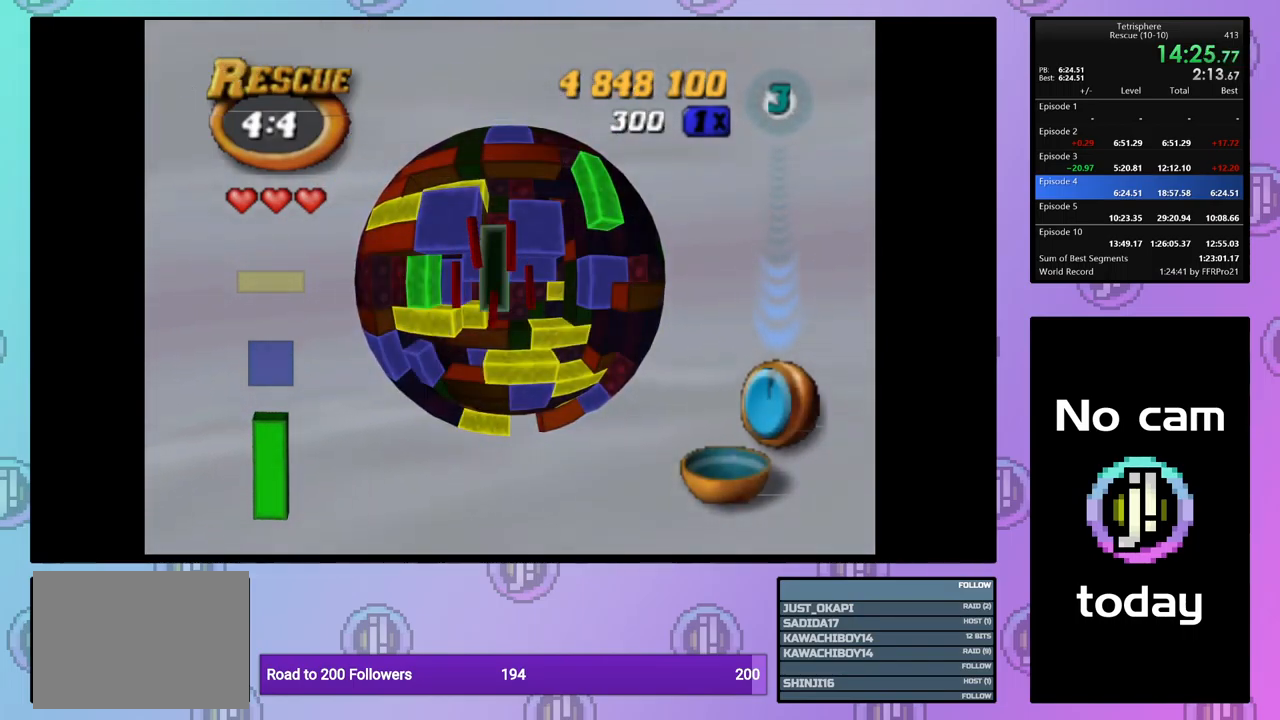
{"buttons": ["SQUARE", "DPAD_UP"], "events": [[334, "SQUARE", "down"], [434, "DPAD_UP", "down"]]}
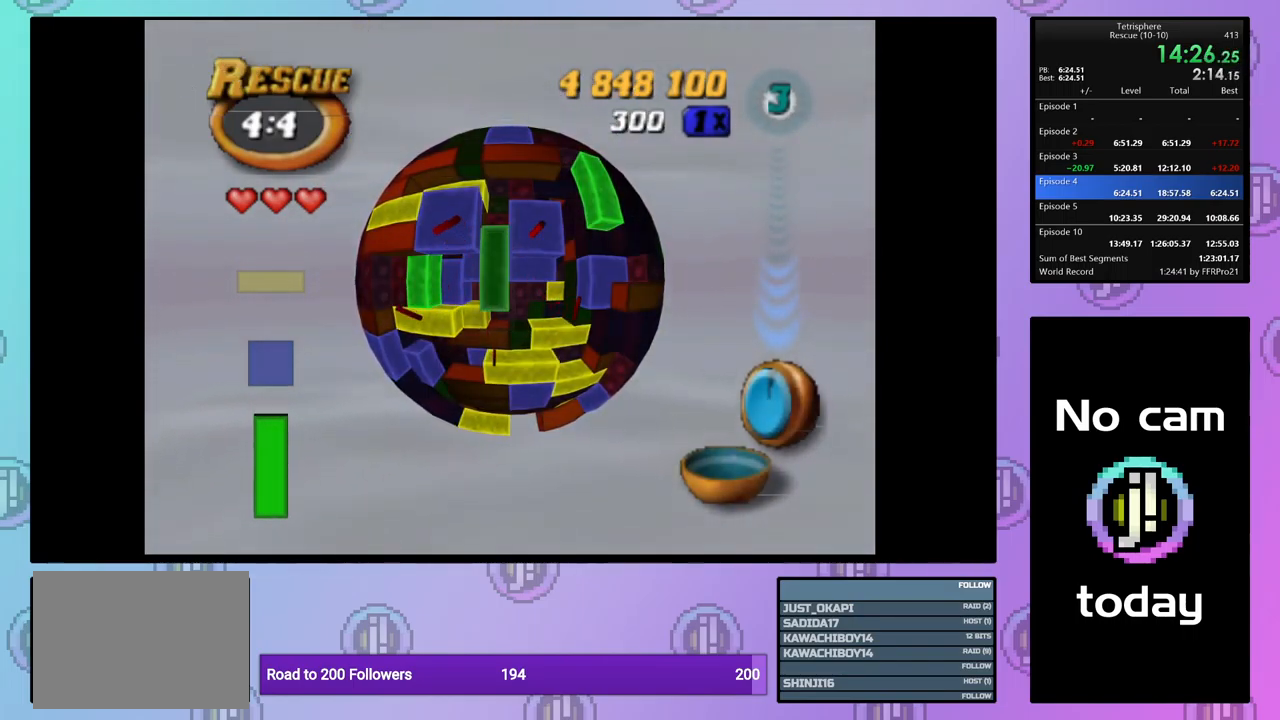
{"buttons": ["SQUARE", "DPAD_RIGHT"], "events": [[17, "DPAD_UP", "up"], [84, "DPAD_UP", "down"], [184, "DPAD_UP", "up"], [284, "DPAD_RIGHT", "down"], [384, "DPAD_RIGHT", "up"], [450, "DPAD_RIGHT", "down"]]}
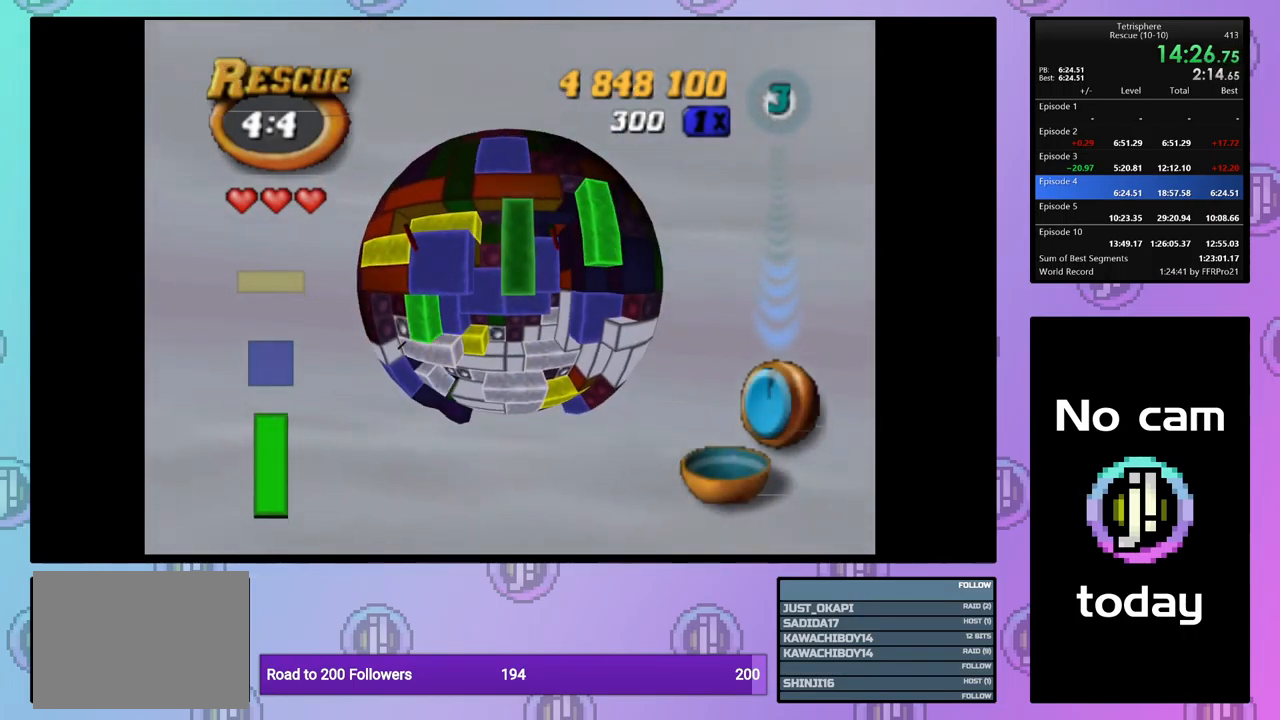
{"buttons": [], "events": [[50, "DPAD_RIGHT", "up"], [117, "DPAD_RIGHT", "down"], [217, "DPAD_RIGHT", "up"], [284, "SQUARE", "up"], [417, "DPAD_LEFT", "down"], [484, "DPAD_LEFT", "up"]]}
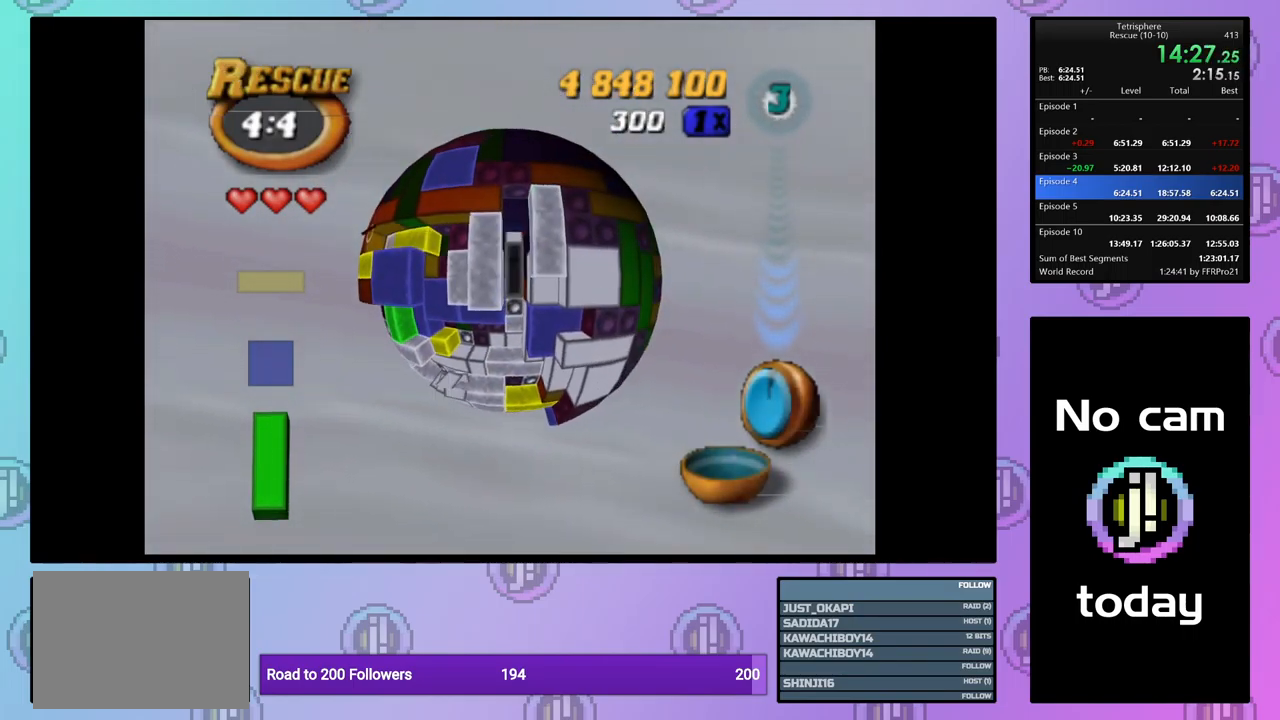
{"buttons": [], "events": [[84, "DPAD_DOWN", "down"], [167, "DPAD_DOWN", "up"], [184, "DPAD_DOWN", "down"], [334, "DPAD_DOWN", "up"], [384, "DPAD_DOWN", "down"], [500, "DPAD_DOWN", "up"]]}
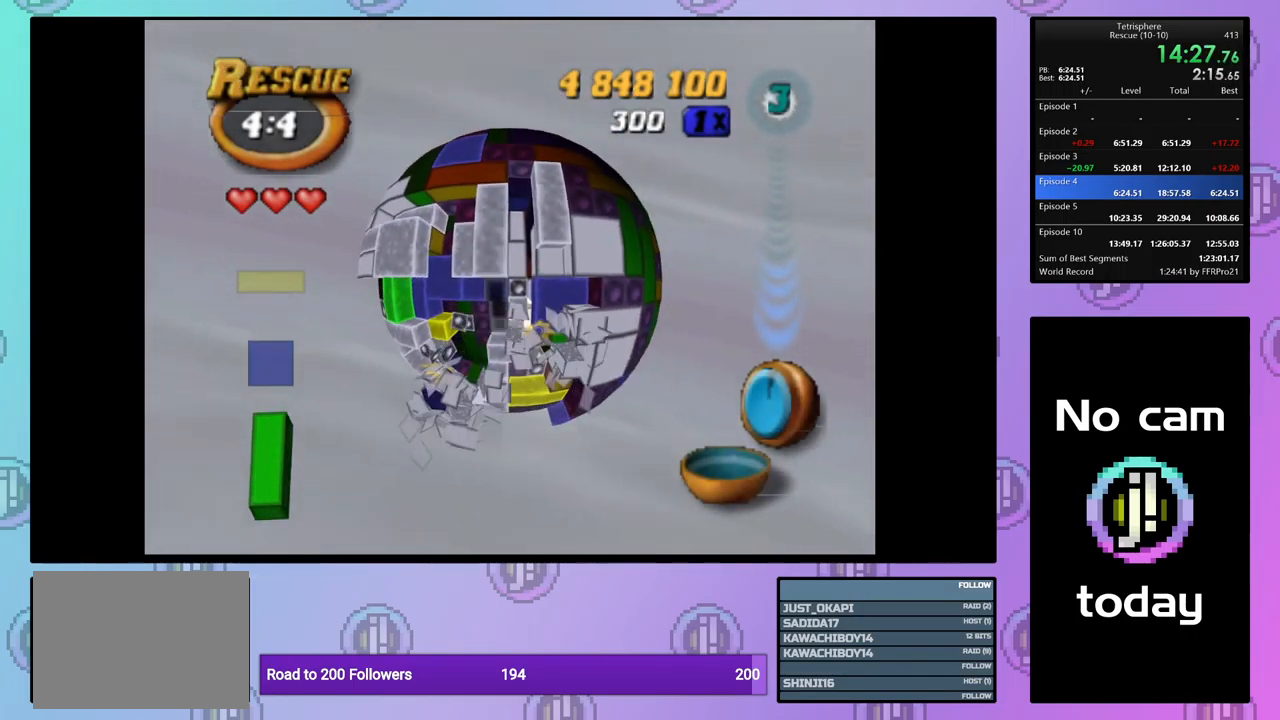
{"buttons": ["DPAD_DOWN"], "events": [[117, "DPAD_LEFT", "down"], [200, "DPAD_LEFT", "up"], [267, "DPAD_LEFT", "down"], [384, "DPAD_LEFT", "up"], [450, "DPAD_DOWN", "down"]]}
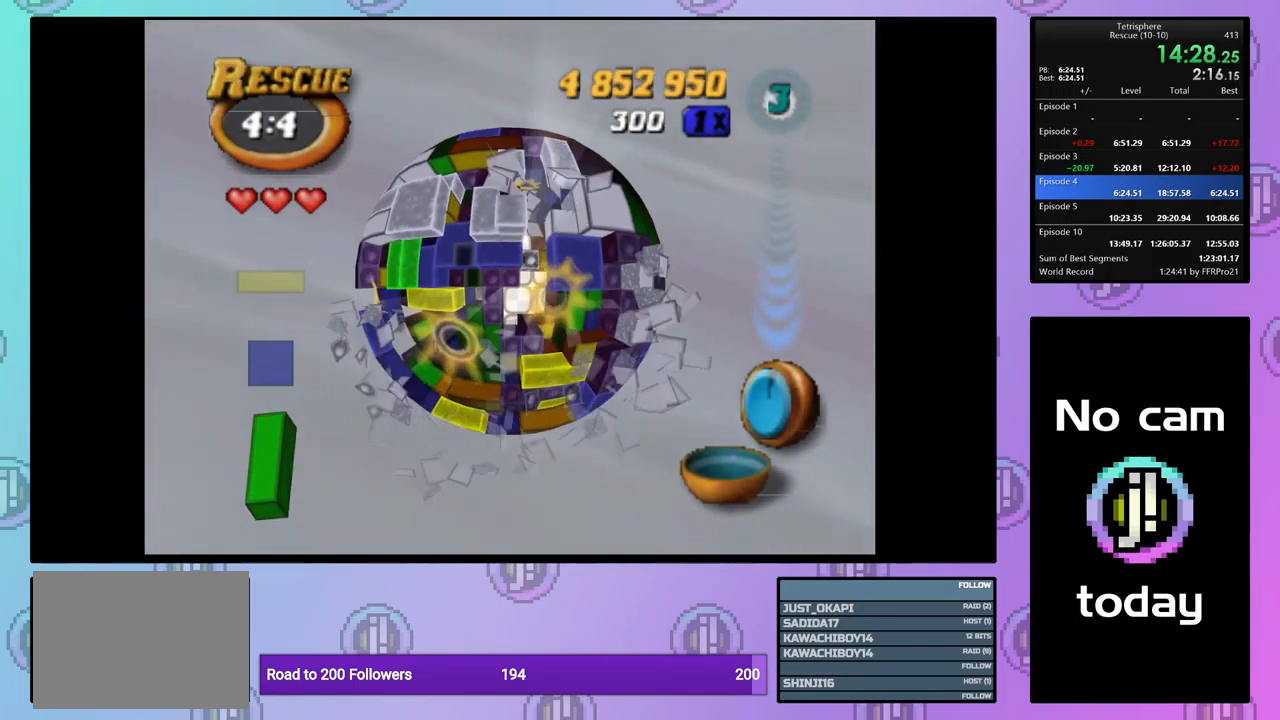
{"buttons": [], "events": [[34, "DPAD_DOWN", "up"], [117, "DPAD_DOWN", "down"], [217, "DPAD_DOWN", "up"], [250, "DPAD_DOWN", "down"], [350, "DPAD_DOWN", "up"], [417, "DPAD_DOWN", "down"], [500, "DPAD_DOWN", "up"]]}
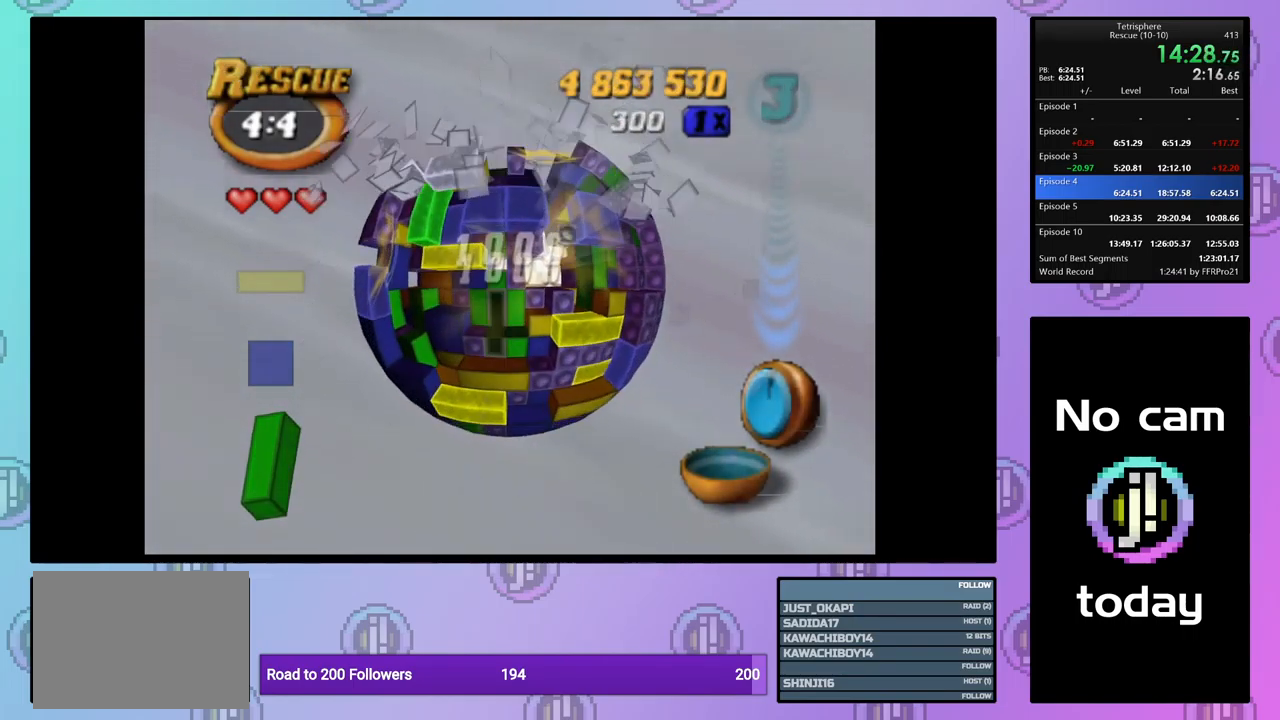
{"buttons": ["SQUARE", "DPAD_UP"], "events": [[50, "DPAD_DOWN", "down"], [133, "DPAD_DOWN", "up"], [233, "DPAD_RIGHT", "down"], [333, "DPAD_RIGHT", "up"], [400, "SQUARE", "down"], [450, "DPAD_UP", "down"]]}
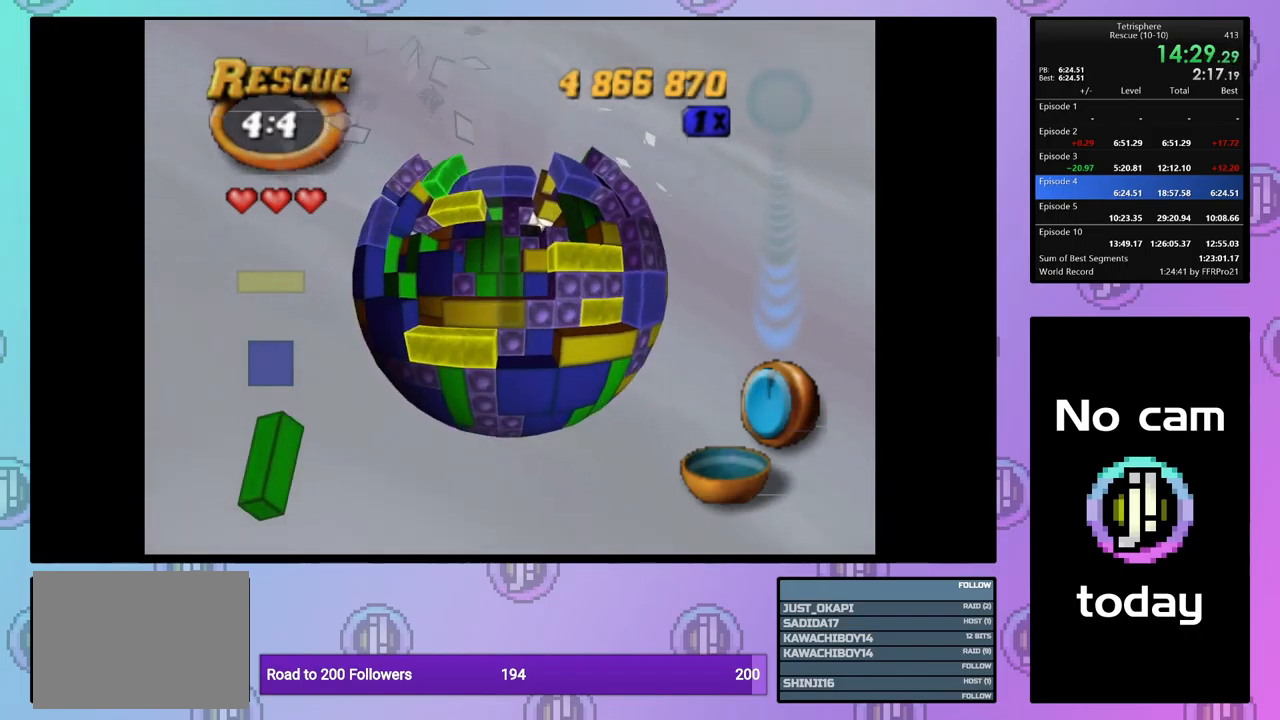
{"buttons": [], "events": [[17, "DPAD_UP", "up"], [150, "DPAD_UP", "down"], [234, "DPAD_UP", "up"], [384, "SQUARE", "up"]]}
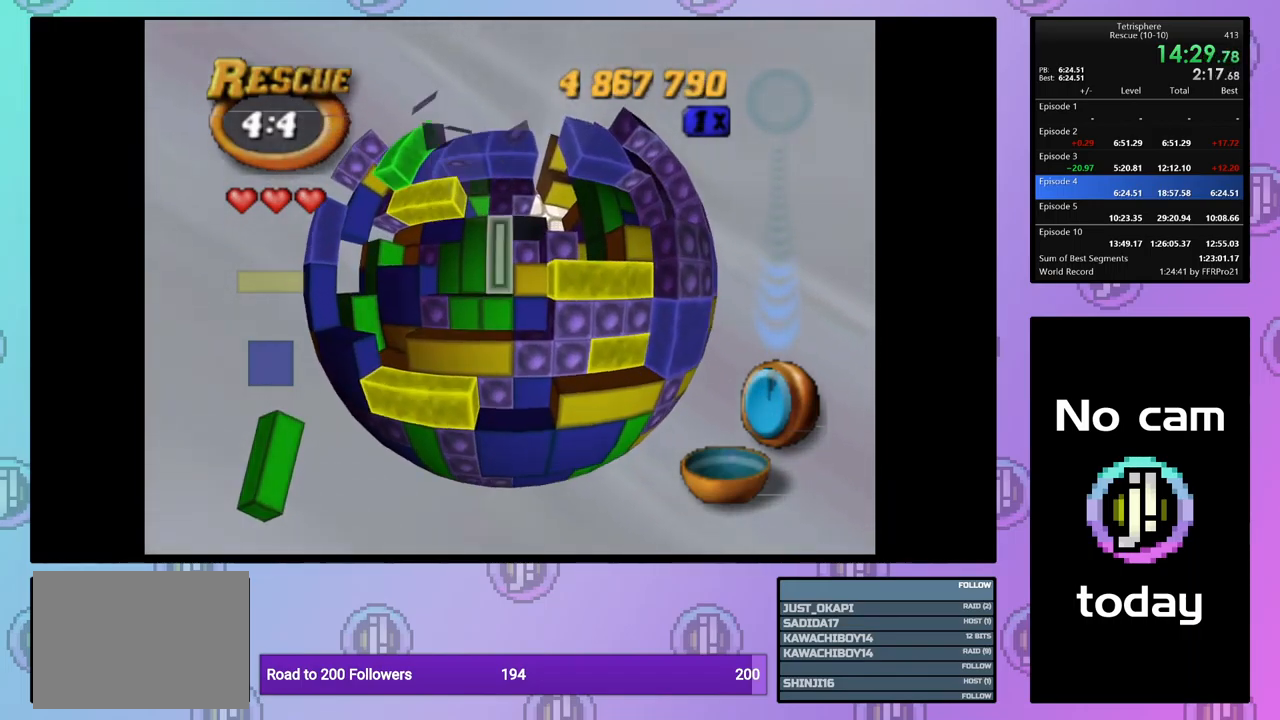
{"buttons": [], "events": [[34, "CROSS", "down"], [117, "DPAD_UP", "down"], [150, "CROSS", "up"], [184, "DPAD_UP", "up"], [250, "DPAD_UP", "down"], [350, "DPAD_UP", "up"], [417, "DPAD_UP", "down"], [500, "DPAD_UP", "up"]]}
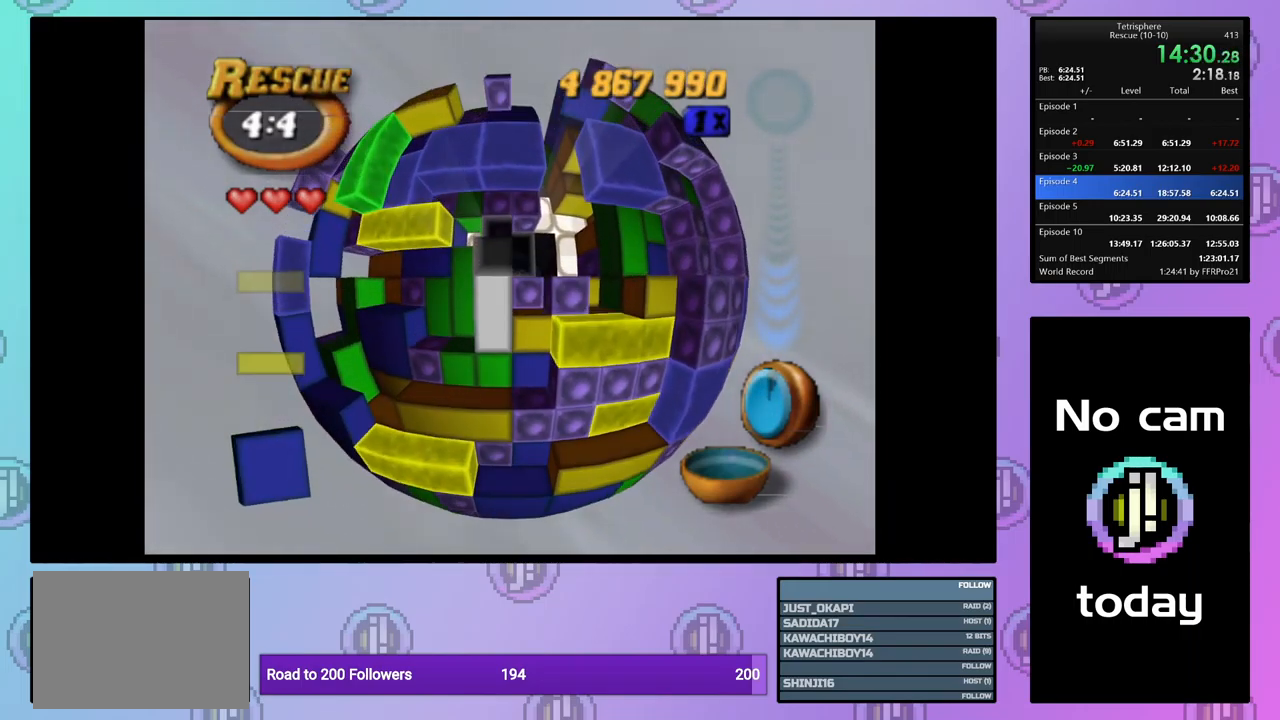
{"buttons": ["DPAD_DOWN"], "events": [[67, "DPAD_UP", "down"], [150, "DPAD_UP", "up"], [234, "DPAD_UP", "down"], [317, "DPAD_UP", "up"], [350, "CROSS", "down"], [484, "CROSS", "up"], [500, "DPAD_DOWN", "down"]]}
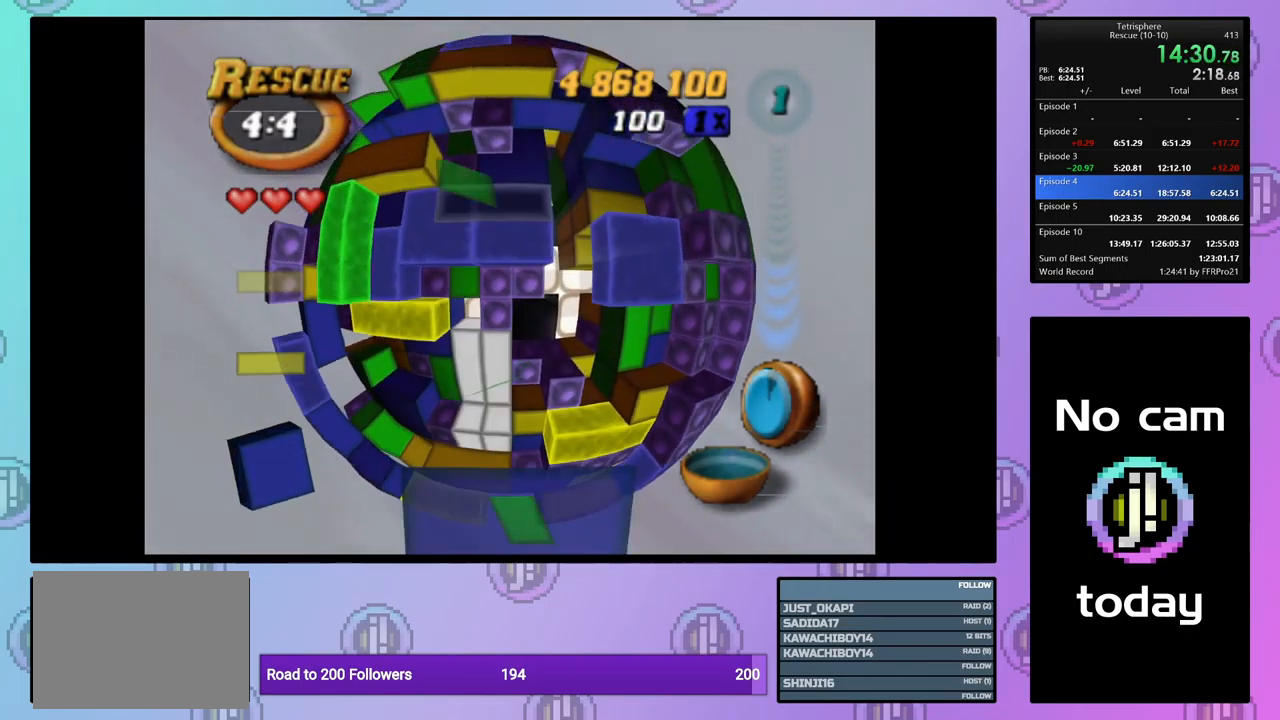
{"buttons": [], "events": [[67, "DPAD_DOWN", "up"], [234, "DPAD_DOWN", "down"], [317, "DPAD_DOWN", "up"], [384, "DPAD_DOWN", "down"], [484, "DPAD_DOWN", "up"]]}
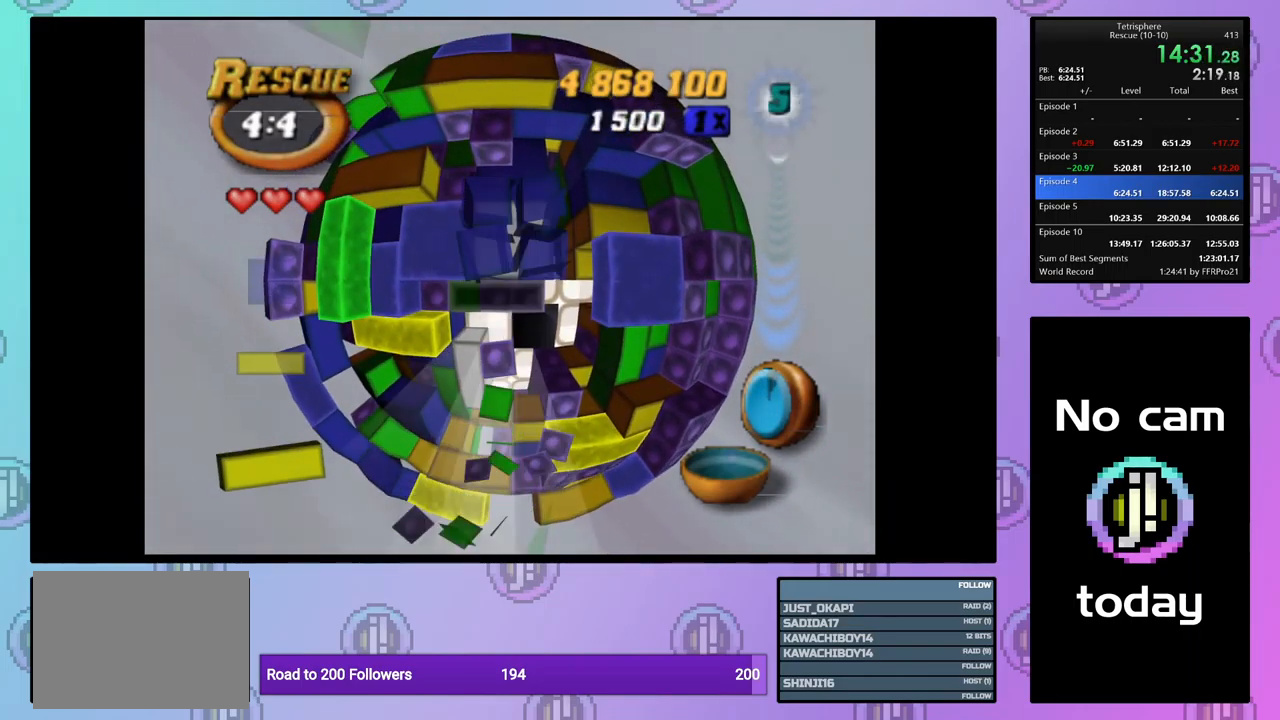
{"buttons": ["DPAD_LEFT"], "events": [[150, "DPAD_LEFT", "down"], [234, "DPAD_LEFT", "up"], [300, "DPAD_LEFT", "down"], [417, "DPAD_LEFT", "up"], [450, "DPAD_LEFT", "down"]]}
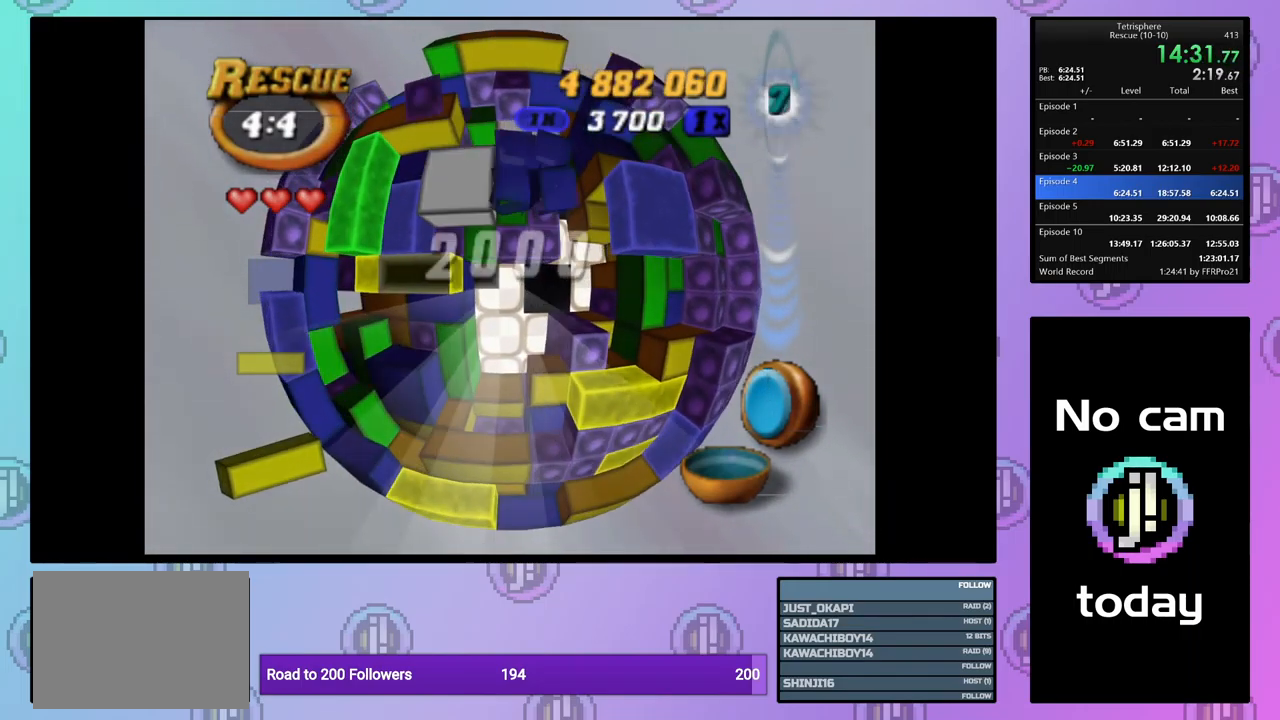
{"buttons": ["SQUARE", "DPAD_RIGHT"], "events": [[34, "DPAD_LEFT", "up"], [50, "SQUARE", "down"], [134, "DPAD_RIGHT", "down"], [217, "DPAD_RIGHT", "up"], [300, "DPAD_RIGHT", "down"], [384, "DPAD_RIGHT", "up"], [450, "DPAD_RIGHT", "down"]]}
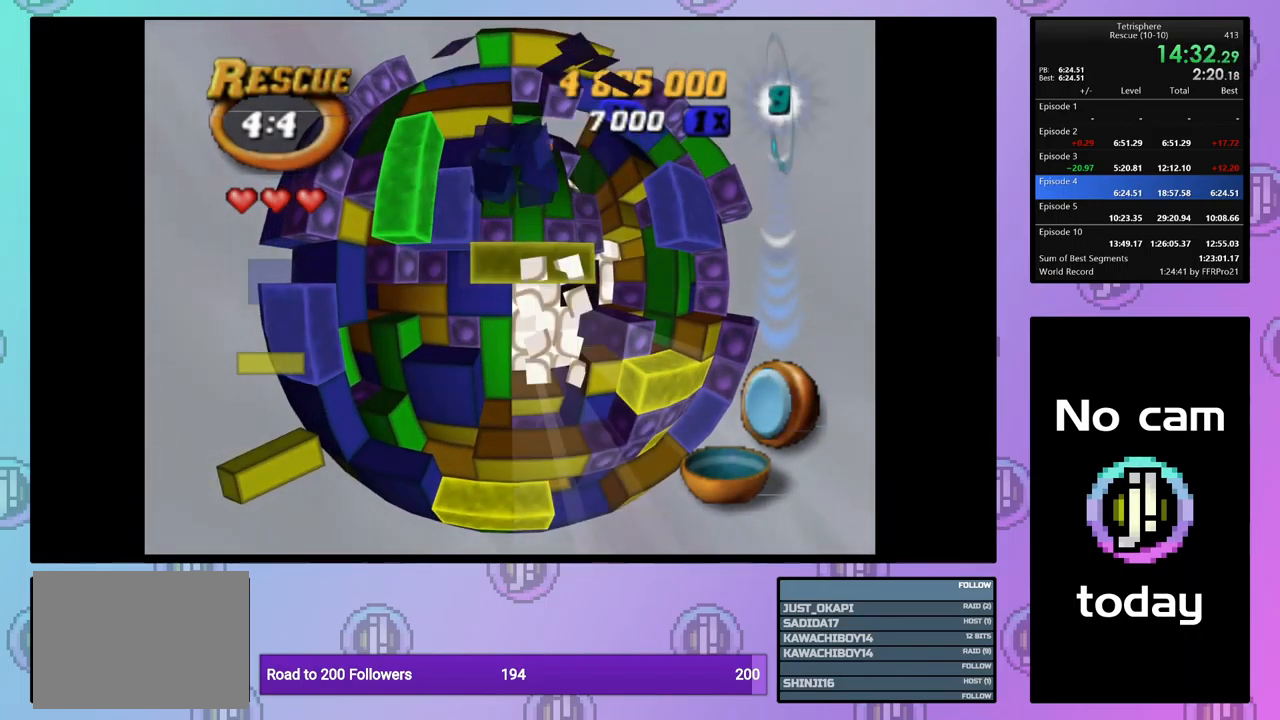
{"buttons": ["SQUARE"], "events": [[67, "DPAD_RIGHT", "up"], [84, "DPAD_RIGHT", "down"], [217, "DPAD_RIGHT", "up"], [334, "DPAD_UP", "down"], [450, "DPAD_UP", "up"]]}
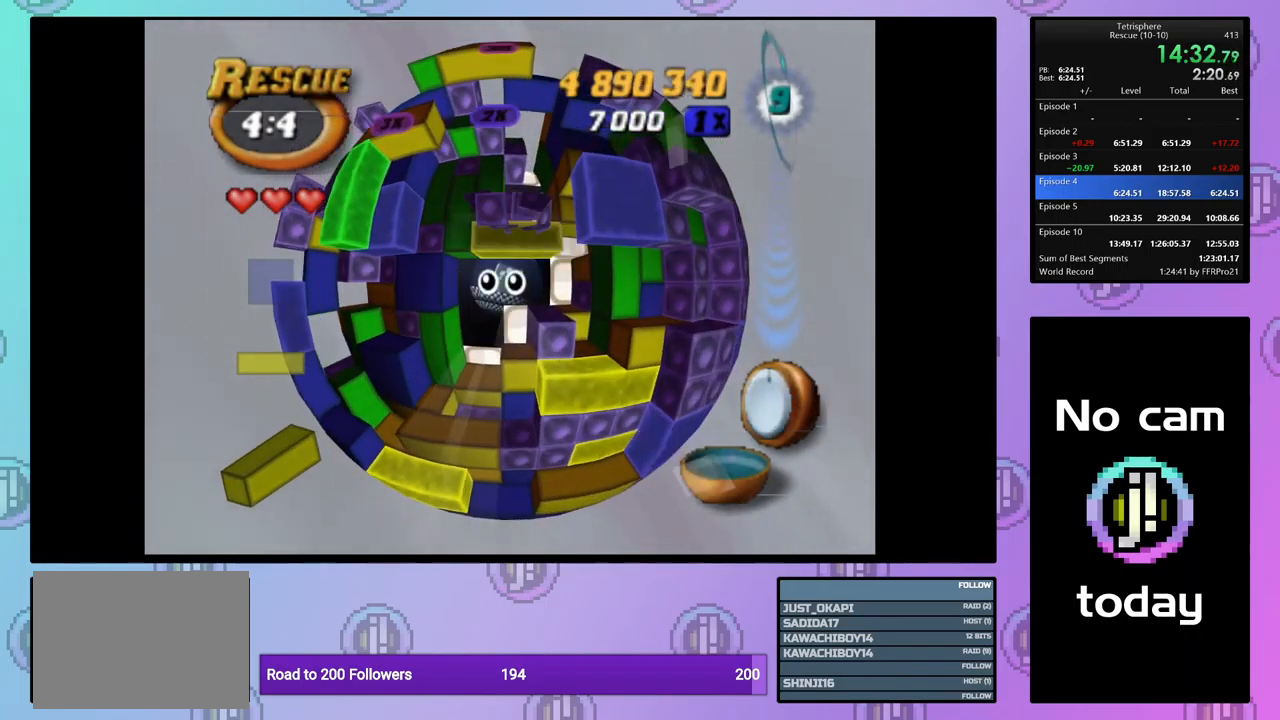
{"buttons": ["SQUARE", "DPAD_DOWN"], "events": [[134, "DPAD_DOWN", "down"], [234, "DPAD_DOWN", "up"], [284, "DPAD_DOWN", "down"], [367, "DPAD_DOWN", "up"], [434, "DPAD_DOWN", "down"]]}
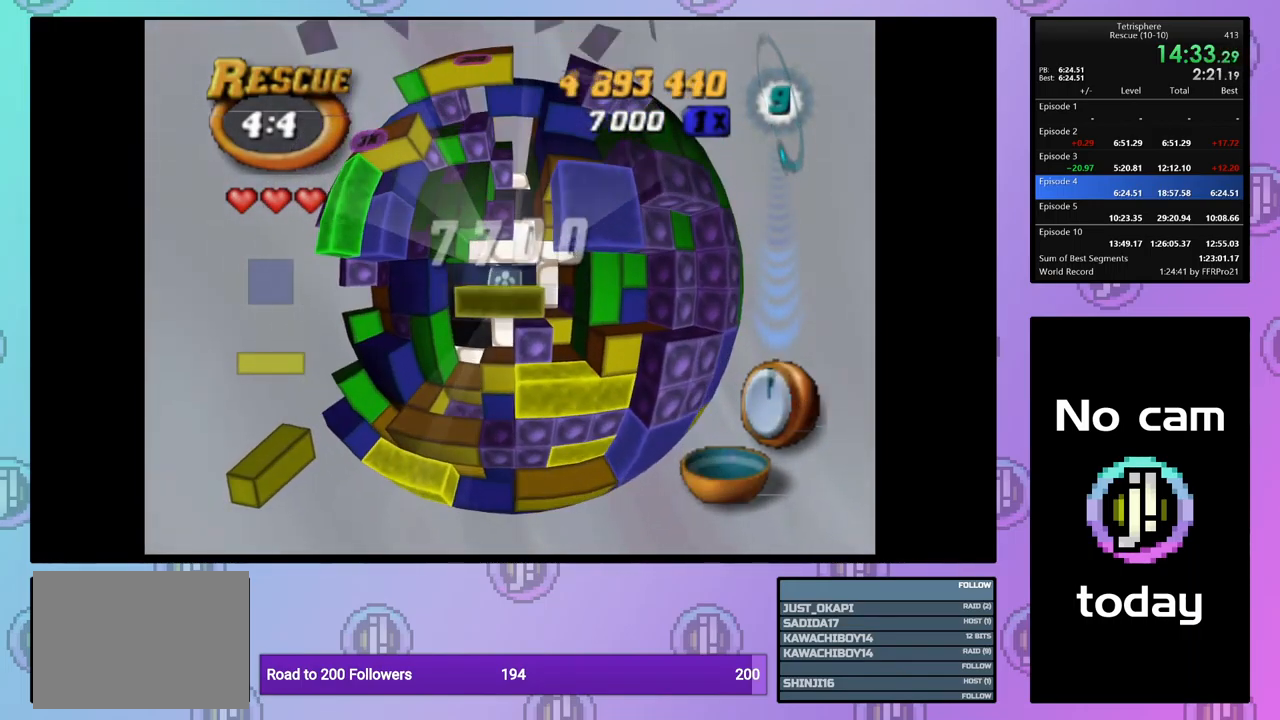
{"buttons": ["SQUARE"], "events": [[50, "DPAD_DOWN", "up"], [167, "DPAD_UP", "down"], [284, "DPAD_UP", "up"]]}
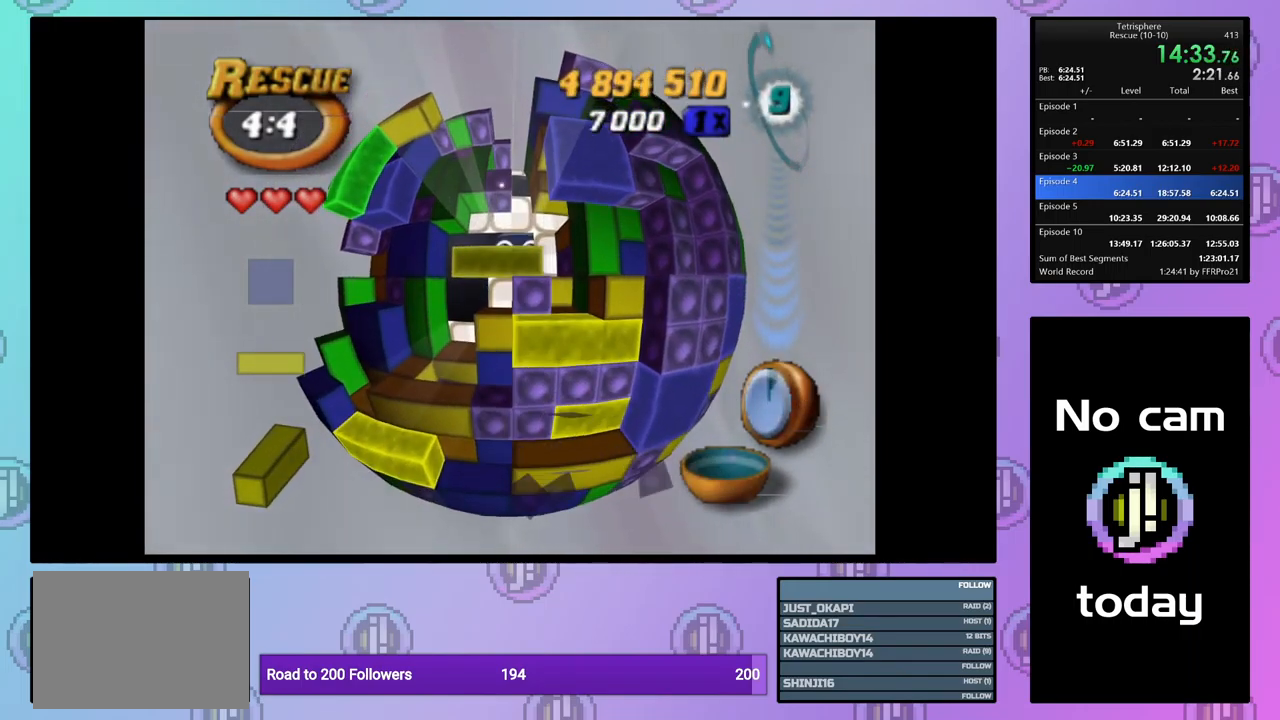
{"buttons": ["SQUARE", "DPAD_RIGHT"], "events": [[184, "DPAD_DOWN", "down"], [301, "DPAD_DOWN", "up"], [384, "DPAD_RIGHT", "down"]]}
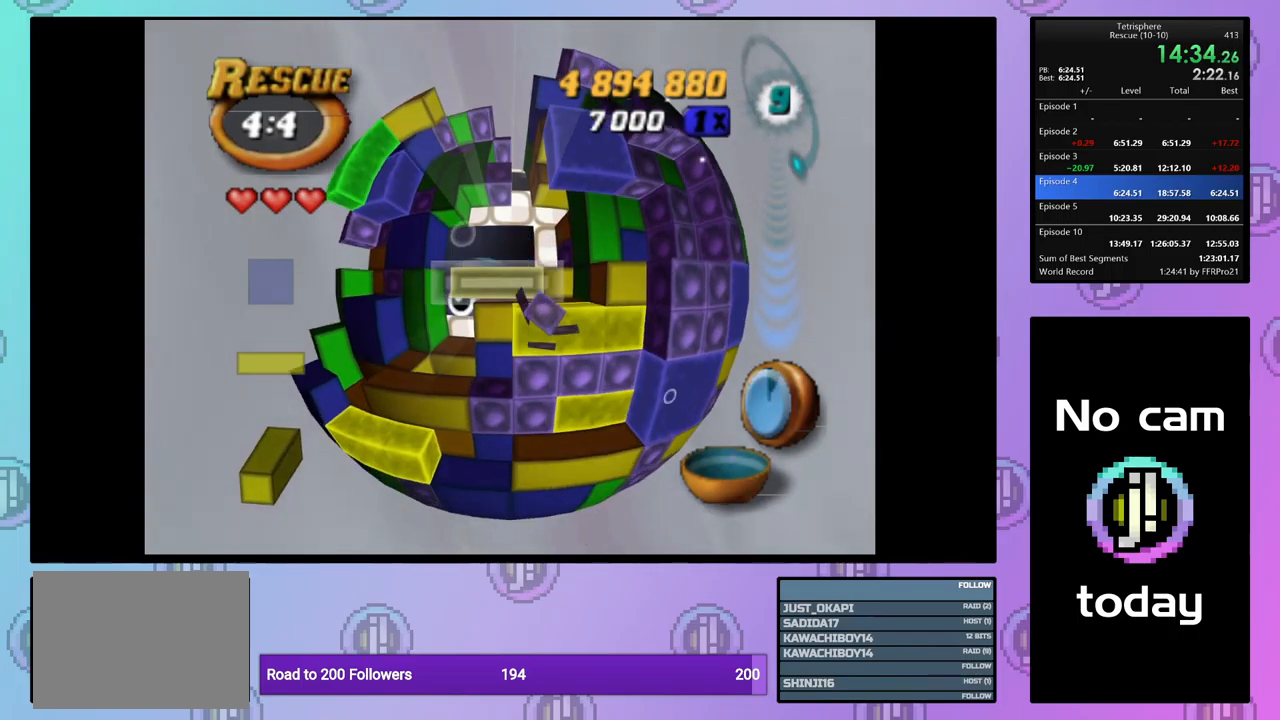
{"buttons": [], "events": [[33, "DPAD_RIGHT", "up"], [167, "SQUARE", "up"]]}
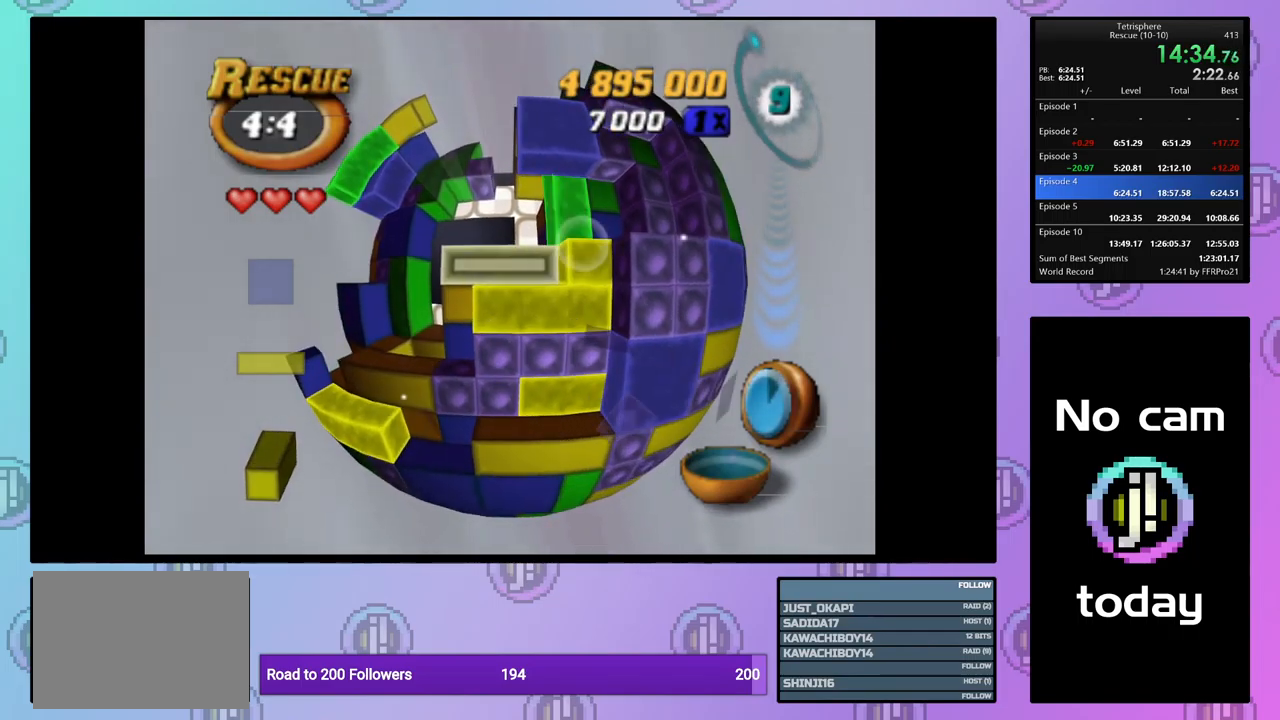
{"buttons": ["SQUARE"], "events": [[50, "SQUARE", "down"], [183, "DPAD_LEFT", "down"], [267, "DPAD_LEFT", "up"]]}
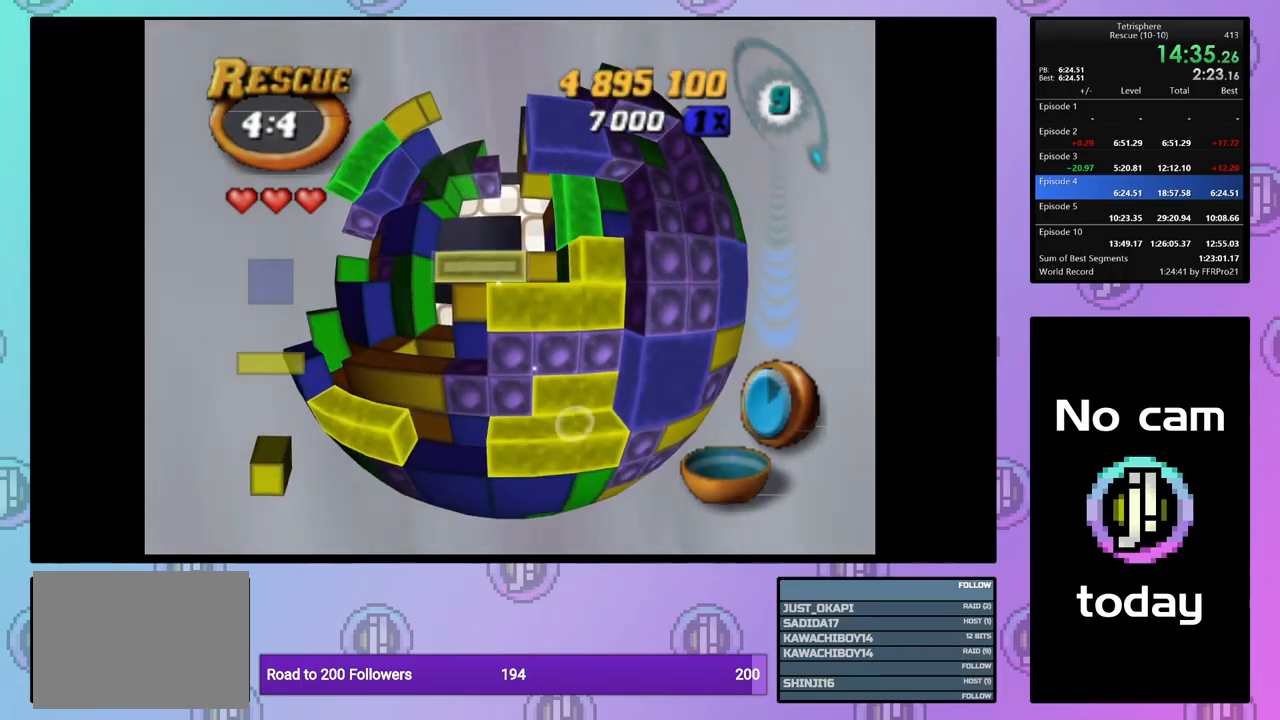
{"buttons": [], "events": [[17, "DPAD_RIGHT", "down"], [133, "DPAD_RIGHT", "up"], [200, "SQUARE", "up"], [283, "CROSS", "down"], [383, "CROSS", "up"]]}
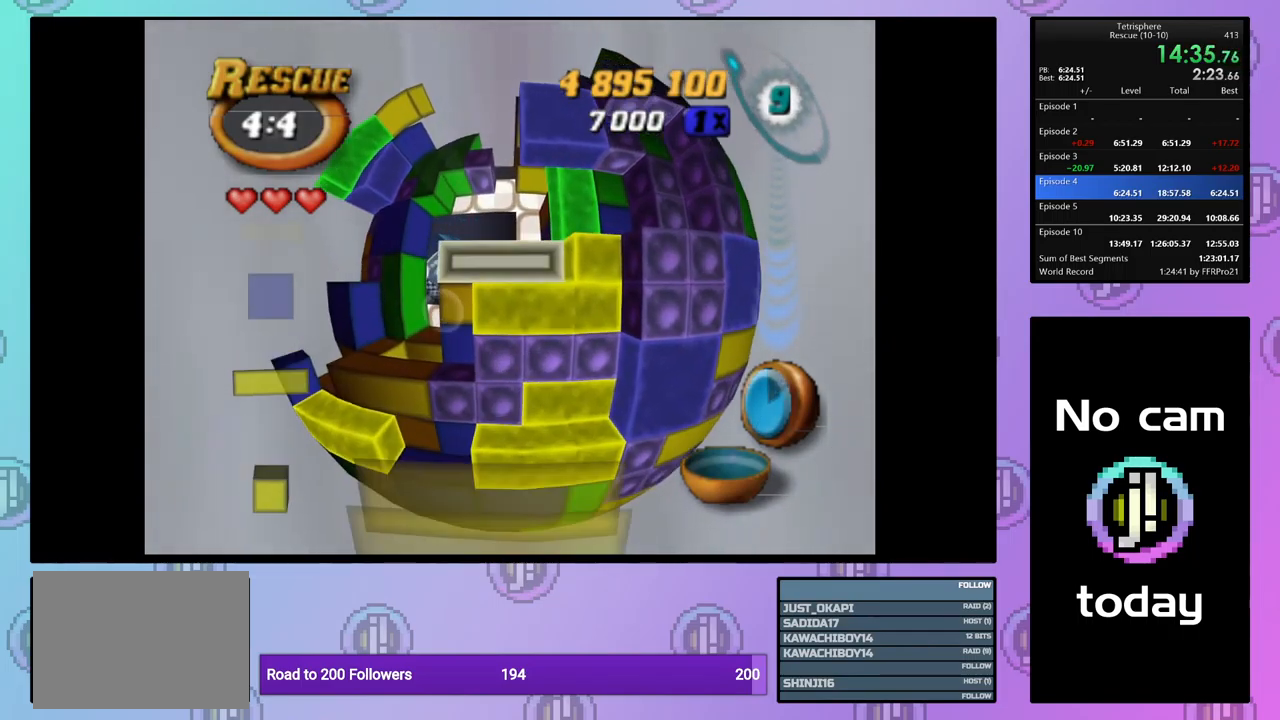
{"buttons": ["SQUARE", "DPAD_LEFT"], "events": [[133, "DPAD_DOWN", "down"], [217, "DPAD_DOWN", "up"], [317, "DPAD_RIGHT", "down"], [383, "SQUARE", "down"], [400, "DPAD_RIGHT", "up"], [500, "DPAD_LEFT", "down"]]}
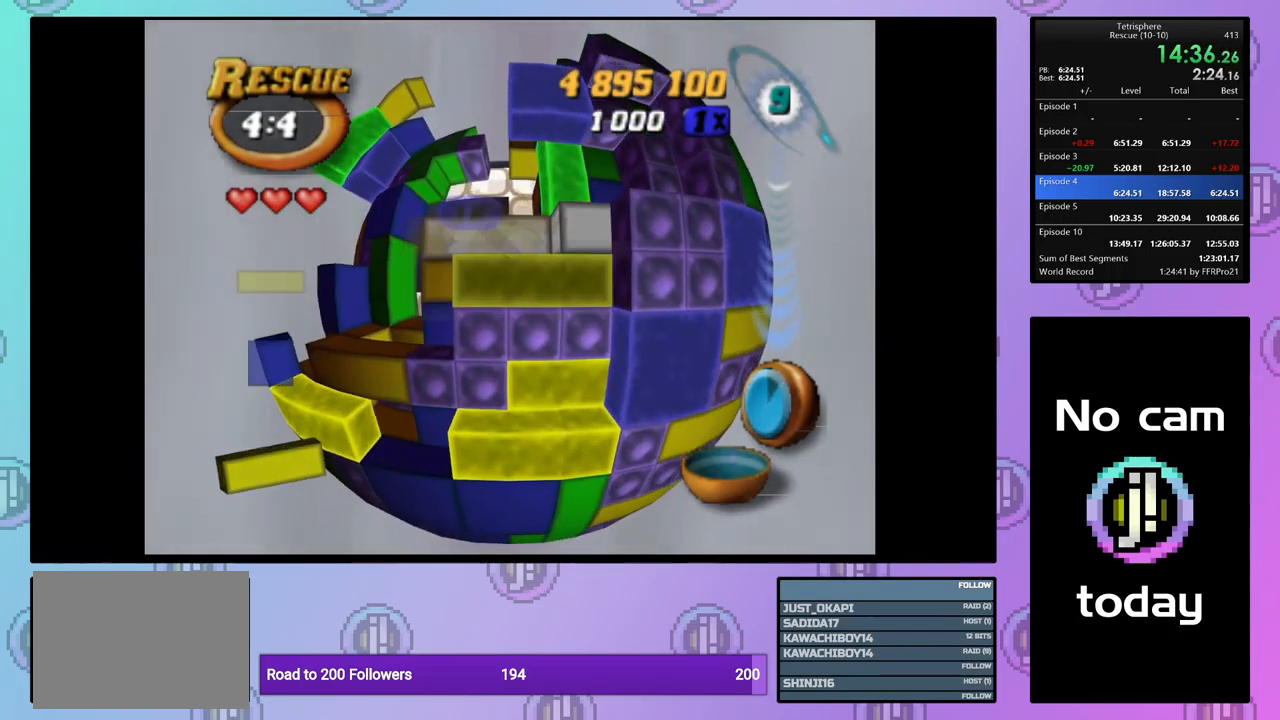
{"buttons": ["SQUARE", "DPAD_UP"], "events": [[100, "DPAD_LEFT", "up"], [133, "DPAD_LEFT", "down"], [283, "DPAD_LEFT", "up"], [400, "DPAD_UP", "down"]]}
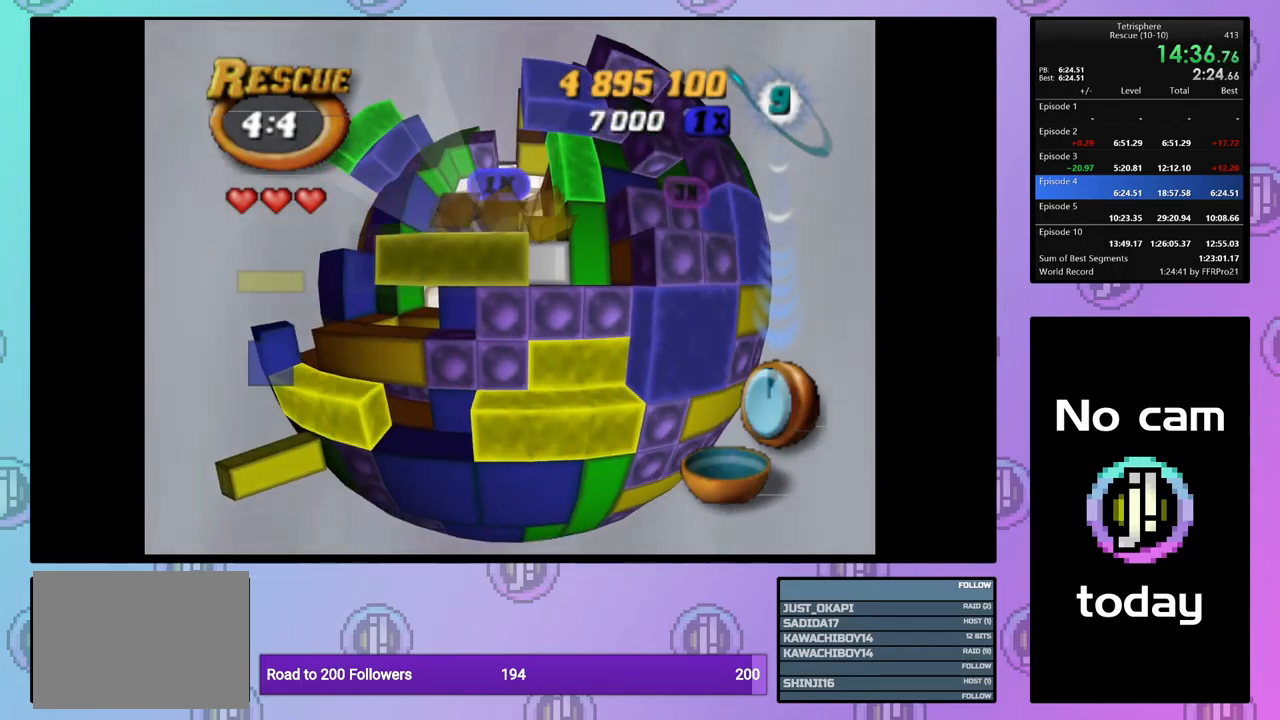
{"buttons": ["SQUARE"], "events": [[67, "DPAD_UP", "up"], [317, "DPAD_RIGHT", "down"], [417, "DPAD_RIGHT", "up"]]}